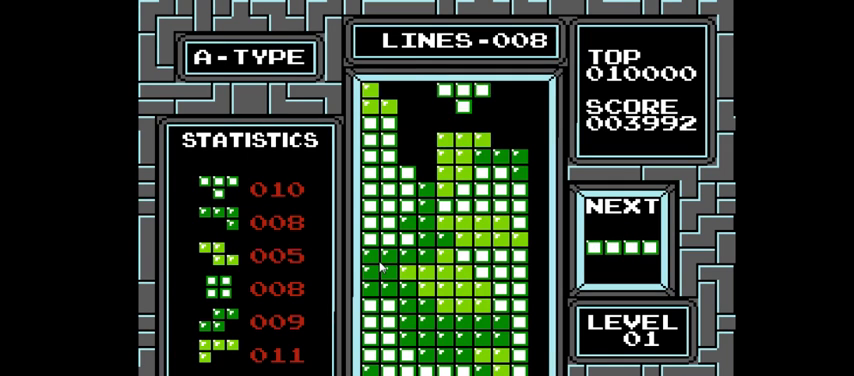
Gameplay with a controller (PlayStation layout); each line is a JSON object with the inputs held at the frame after it. "events" lists button and stick changes between this image and that frame as [ms after this image, input, new state], when the widget could be followed in between. Not read: L3 R3 left_stick.
{"buttons": [], "right_stick": "center", "events": [[33, "DPAD_LEFT", "down"], [200, "DPAD_LEFT", "up"], [367, "CIRCLE", "down"], [367, "DPAD_LEFT", "down"], [433, "DPAD_LEFT", "up"], [467, "CIRCLE", "up"]]}
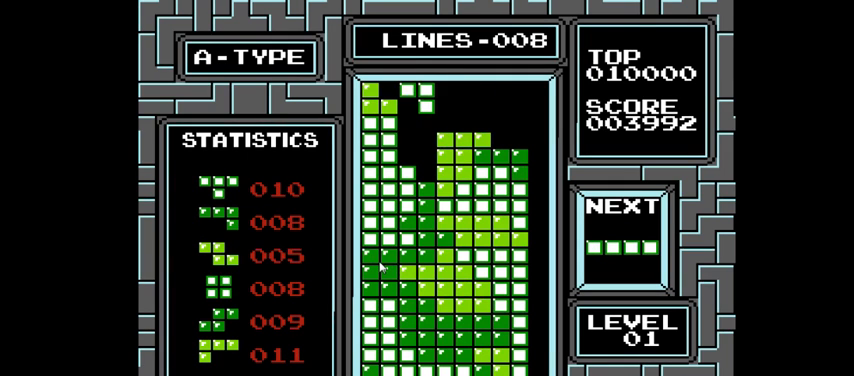
{"buttons": ["DPAD_DOWN"], "right_stick": "center", "events": [[300, "DPAD_DOWN", "down"]]}
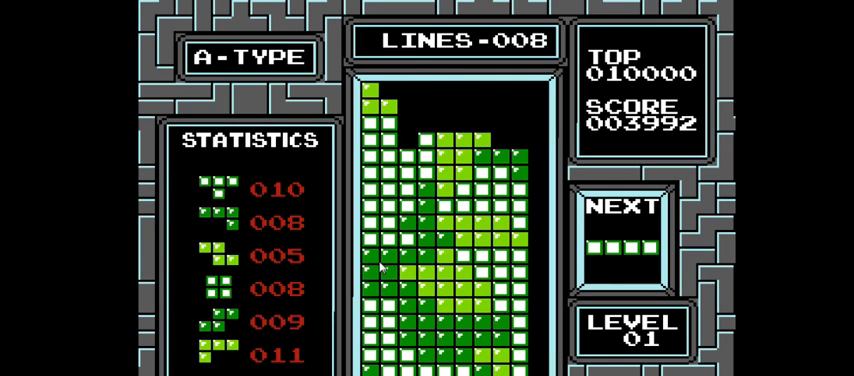
{"buttons": ["DPAD_RIGHT"], "right_stick": "center", "events": [[100, "DPAD_DOWN", "up"], [233, "DPAD_RIGHT", "down"]]}
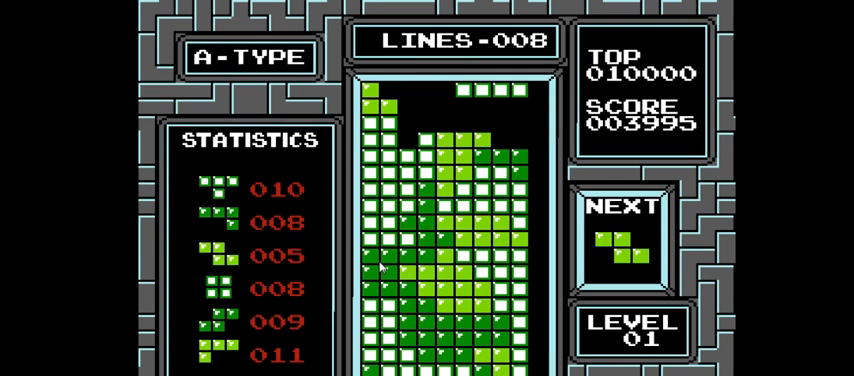
{"buttons": ["DPAD_DOWN"], "right_stick": "center", "events": [[100, "CIRCLE", "down"], [233, "CIRCLE", "up"], [367, "DPAD_RIGHT", "up"], [500, "DPAD_DOWN", "down"]]}
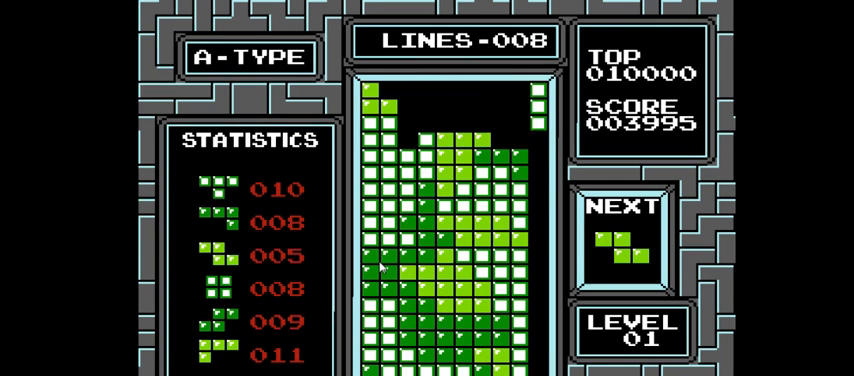
{"buttons": ["DPAD_DOWN"], "right_stick": "center", "events": []}
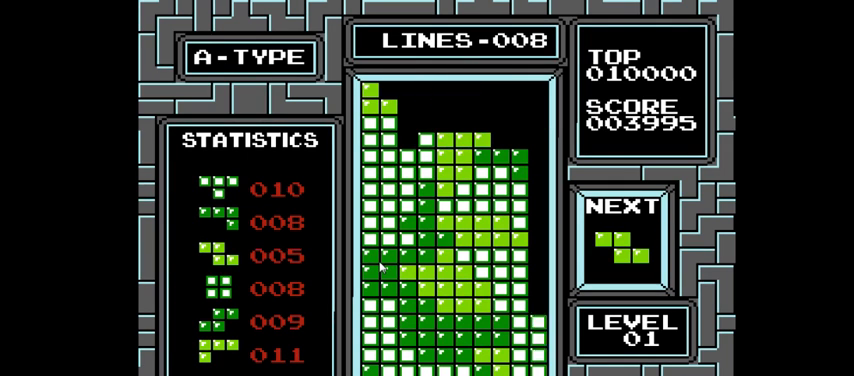
{"buttons": [], "right_stick": "center", "events": [[467, "DPAD_DOWN", "up"]]}
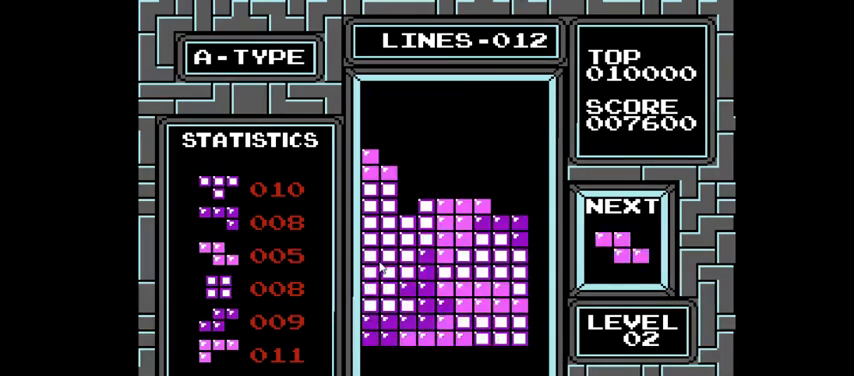
{"buttons": [], "right_stick": "center", "events": [[300, "DPAD_RIGHT", "down"], [467, "DPAD_RIGHT", "up"]]}
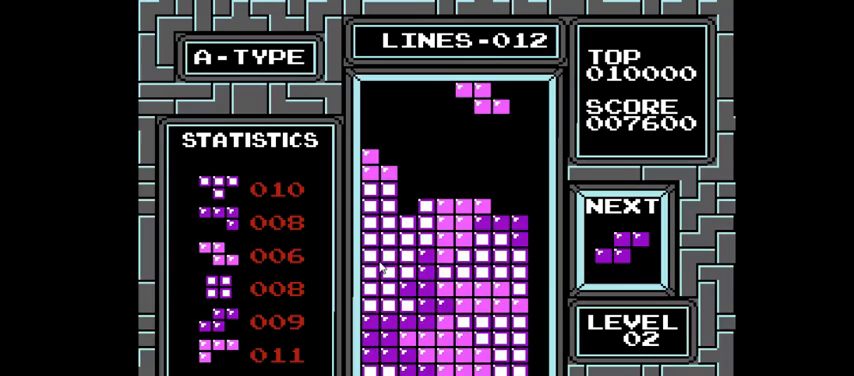
{"buttons": [], "right_stick": "center", "events": [[67, "DPAD_RIGHT", "down"], [200, "DPAD_RIGHT", "up"]]}
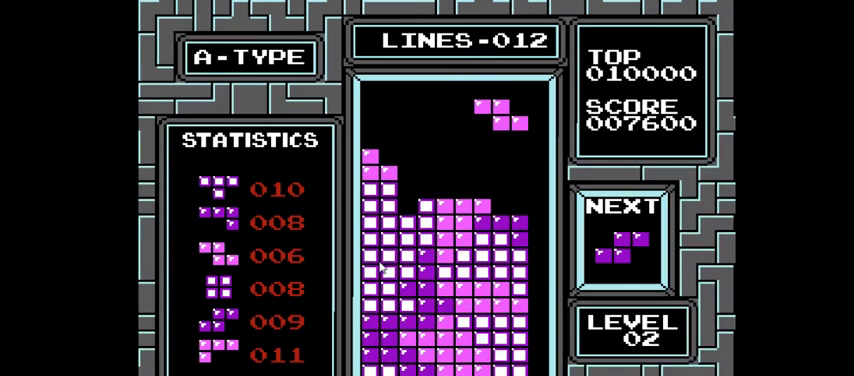
{"buttons": ["DPAD_DOWN"], "right_stick": "center", "events": [[267, "DPAD_DOWN", "down"]]}
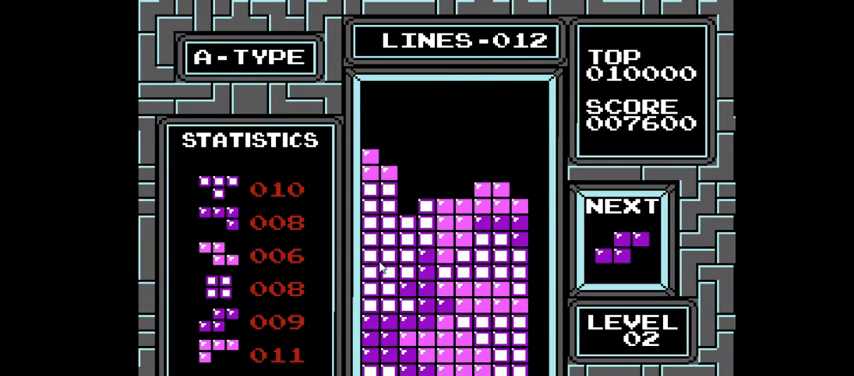
{"buttons": [], "right_stick": "center", "events": [[100, "DPAD_DOWN", "up"]]}
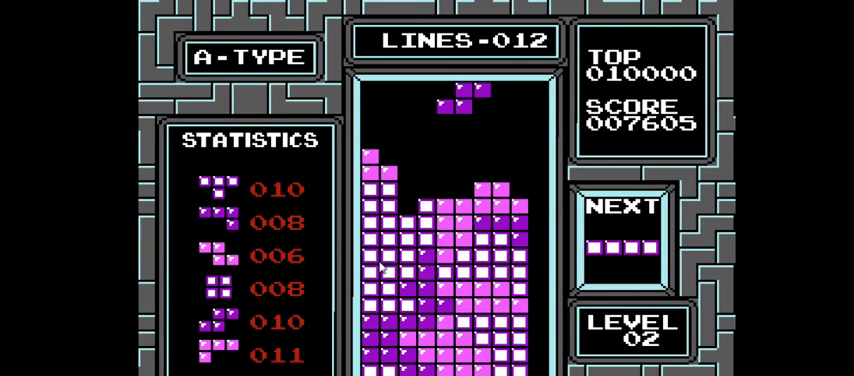
{"buttons": [], "right_stick": "center", "events": [[167, "DPAD_DOWN", "down"], [433, "DPAD_DOWN", "up"]]}
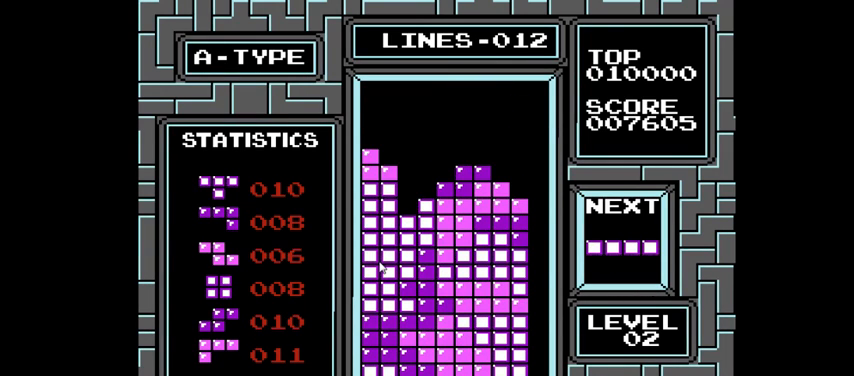
{"buttons": ["CIRCLE", "DPAD_LEFT"], "right_stick": "center", "events": [[300, "DPAD_LEFT", "down"], [400, "CIRCLE", "down"]]}
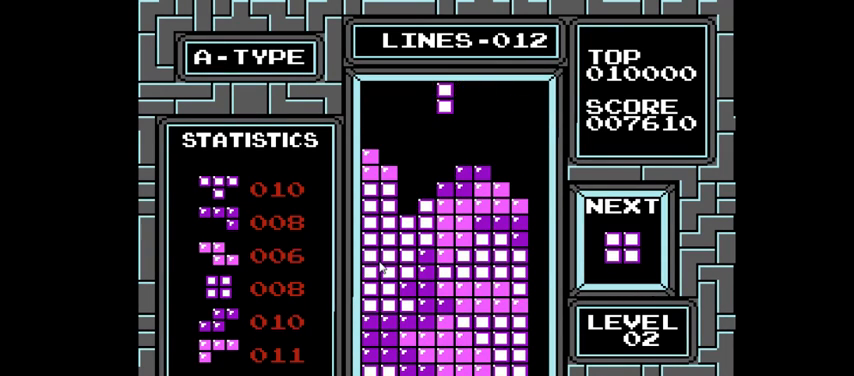
{"buttons": [], "right_stick": "center", "events": [[33, "CIRCLE", "up"], [167, "DPAD_LEFT", "up"], [400, "DPAD_LEFT", "down"], [500, "DPAD_LEFT", "up"]]}
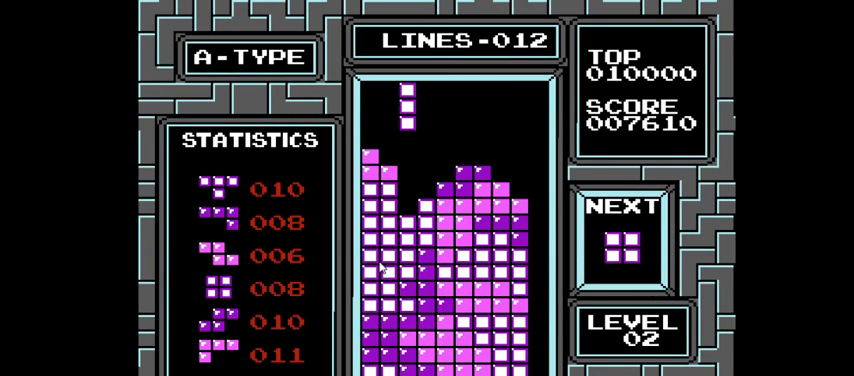
{"buttons": [], "right_stick": "center", "events": [[233, "DPAD_DOWN", "down"], [500, "DPAD_DOWN", "up"]]}
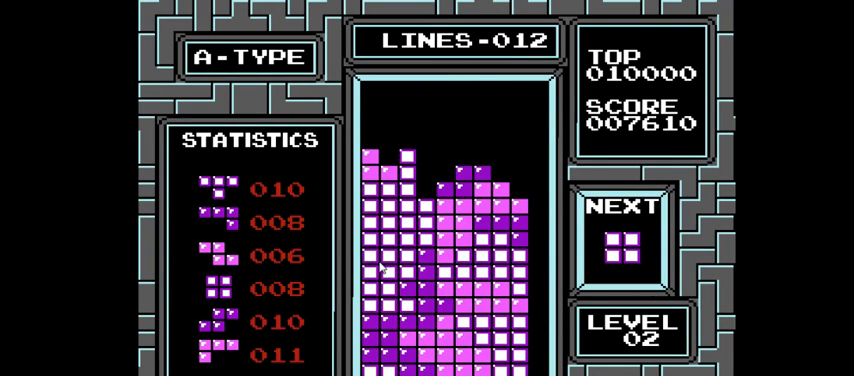
{"buttons": [], "right_stick": "center", "events": [[300, "DPAD_RIGHT", "down"], [333, "DPAD_RIGHT", "up"]]}
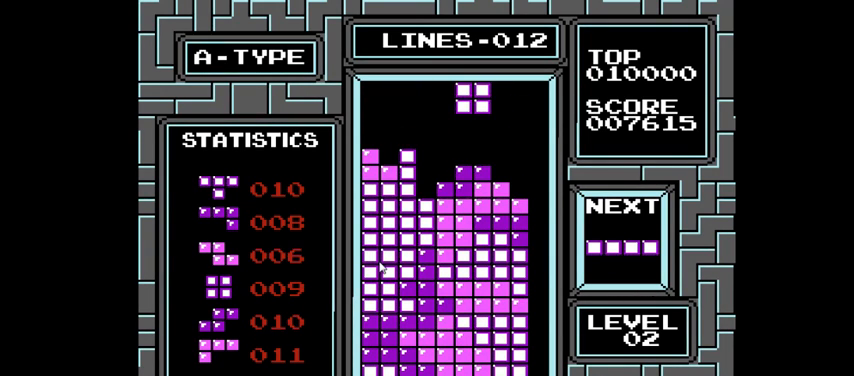
{"buttons": ["DPAD_DOWN"], "right_stick": "center", "events": [[467, "DPAD_DOWN", "down"]]}
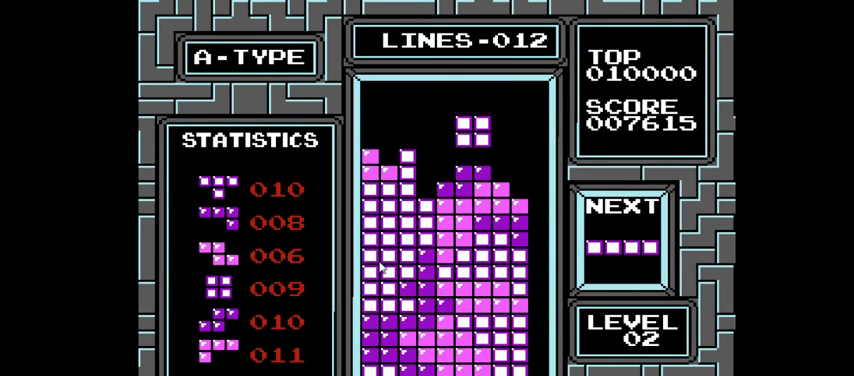
{"buttons": ["DPAD_RIGHT"], "right_stick": "center", "events": [[133, "DPAD_DOWN", "up"], [367, "DPAD_RIGHT", "down"]]}
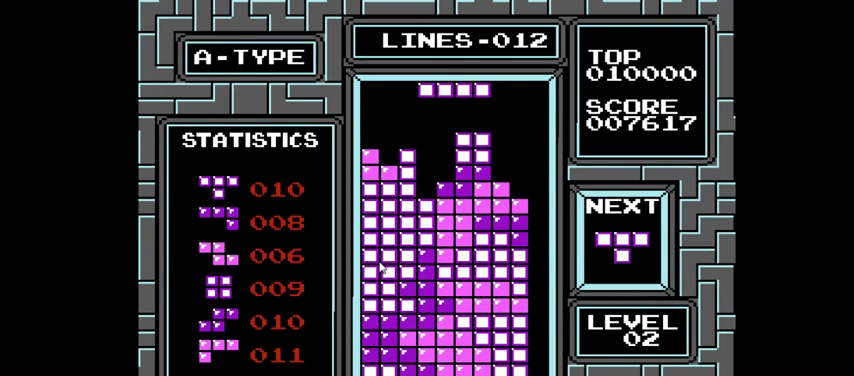
{"buttons": [], "right_stick": "center", "events": [[167, "CIRCLE", "down"], [300, "CIRCLE", "up"], [467, "DPAD_RIGHT", "up"]]}
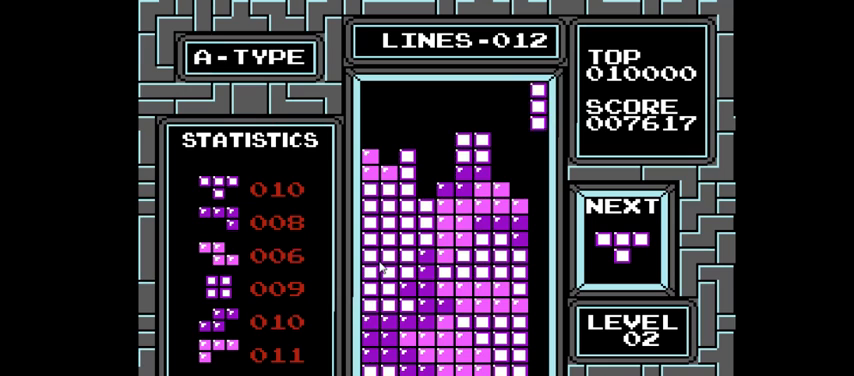
{"buttons": ["DPAD_DOWN"], "right_stick": "center", "events": [[100, "DPAD_DOWN", "down"]]}
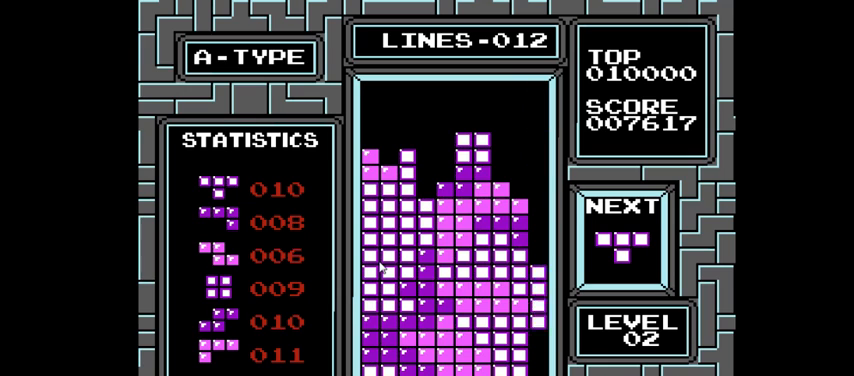
{"buttons": [], "right_stick": "center", "events": [[500, "DPAD_DOWN", "up"]]}
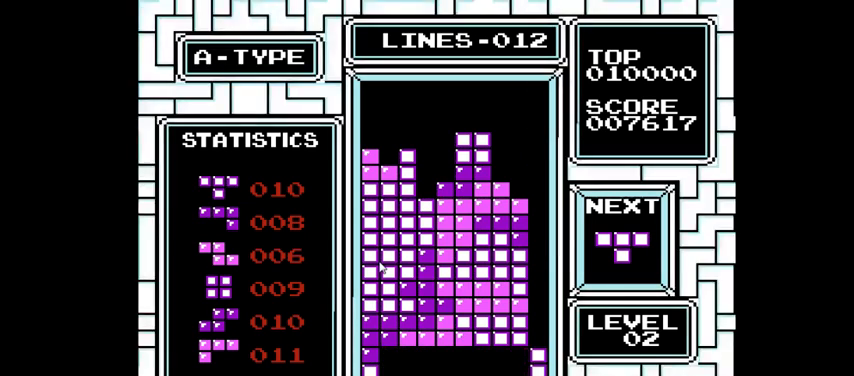
{"buttons": ["CROSS"], "right_stick": "center", "events": [[200, "DPAD_LEFT", "down"], [433, "DPAD_LEFT", "up"], [467, "CROSS", "down"]]}
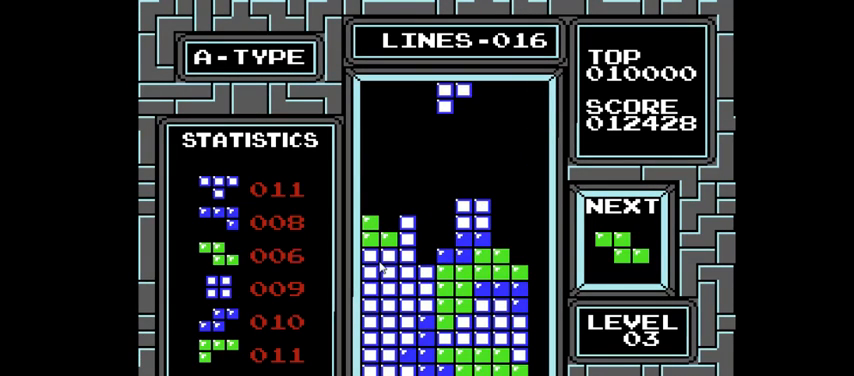
{"buttons": [], "right_stick": "center", "events": [[33, "CROSS", "up"], [200, "DPAD_LEFT", "down"], [333, "DPAD_LEFT", "up"]]}
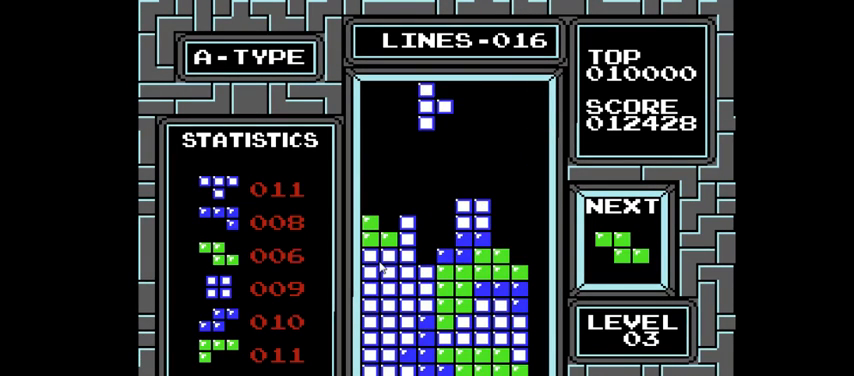
{"buttons": ["DPAD_DOWN"], "right_stick": "center", "events": [[133, "DPAD_DOWN", "down"]]}
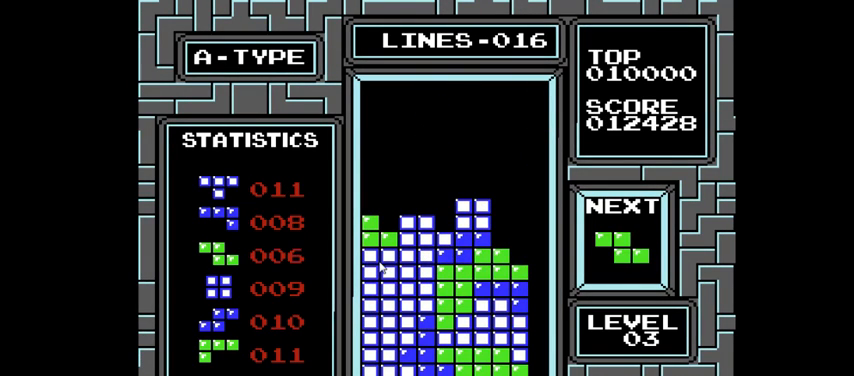
{"buttons": ["DPAD_LEFT"], "right_stick": "center", "events": [[100, "DPAD_DOWN", "up"], [200, "DPAD_LEFT", "down"], [367, "CIRCLE", "down"], [500, "CIRCLE", "up"]]}
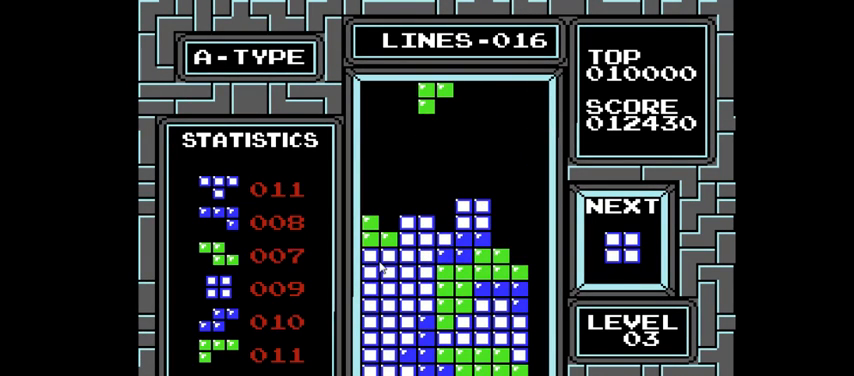
{"buttons": [], "right_stick": "center", "events": [[100, "DPAD_LEFT", "up"], [367, "DPAD_LEFT", "down"], [500, "DPAD_LEFT", "up"]]}
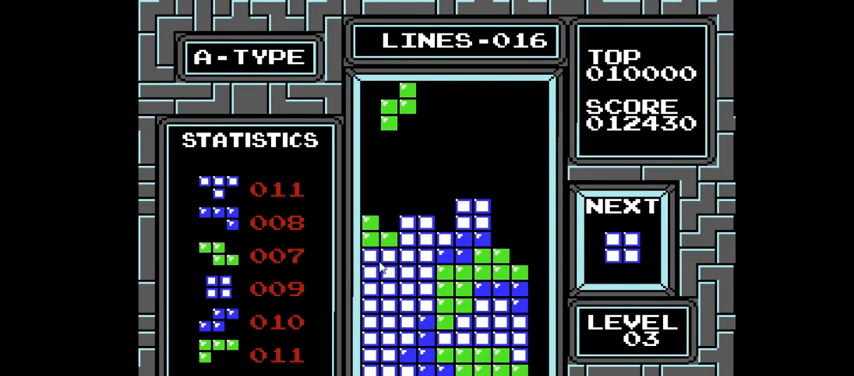
{"buttons": ["DPAD_DOWN"], "right_stick": "center", "events": [[267, "DPAD_DOWN", "down"]]}
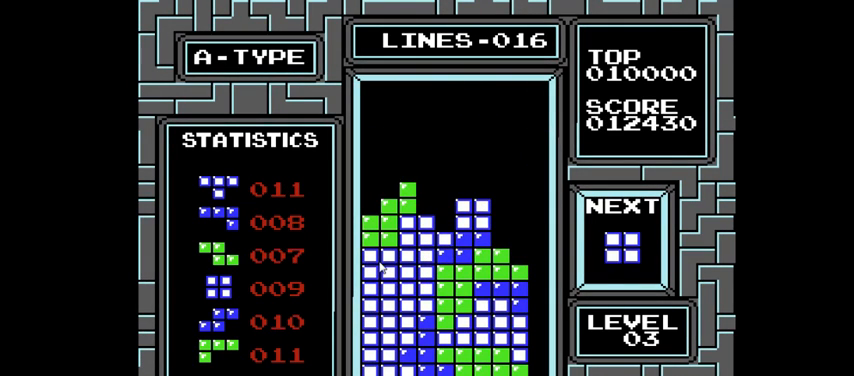
{"buttons": [], "right_stick": "center", "events": [[100, "DPAD_DOWN", "up"], [300, "DPAD_RIGHT", "down"], [433, "DPAD_RIGHT", "up"]]}
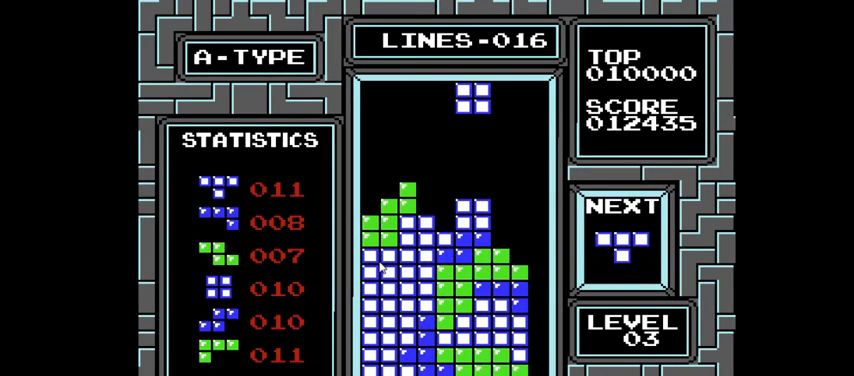
{"buttons": ["DPAD_DOWN"], "right_stick": "center", "events": [[367, "DPAD_DOWN", "down"]]}